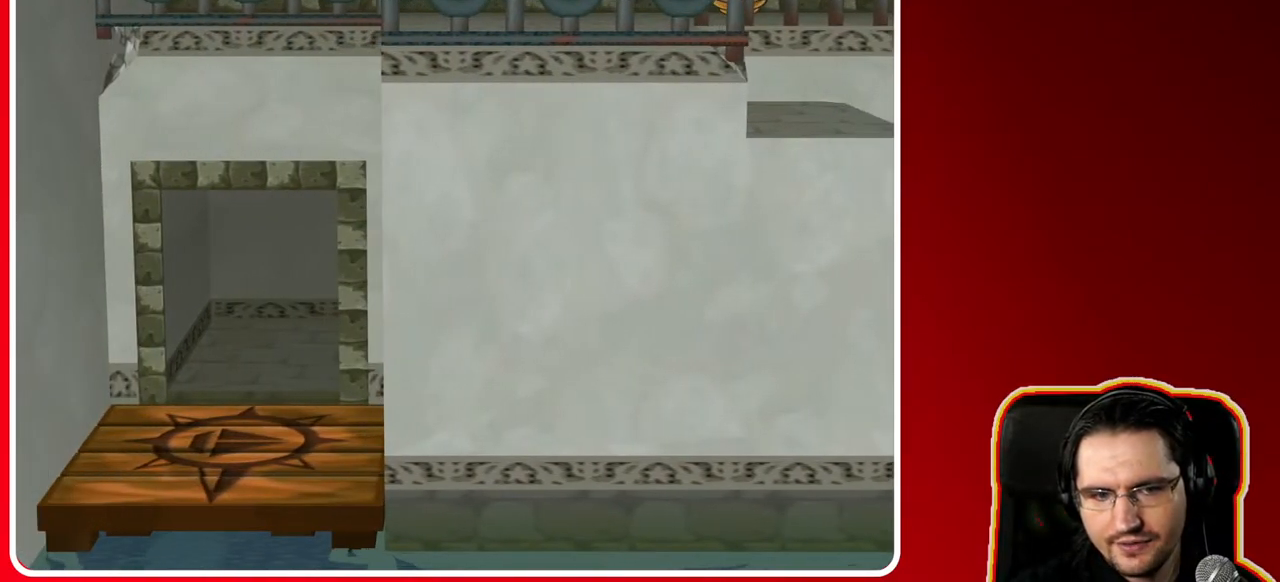
Gameplay with a controller (Nintendo layout); each line is a JSON object with the inputs held at the frame after it. "events" lists button and stick changes between this image and that frame as [ms after this image, input, new state], when the widget could be followed in between. Not read: L3 R3.
{"buttons": [], "left_stick": "down-left", "right_stick": "center", "events": [[467, "left_stick", "down-left"]]}
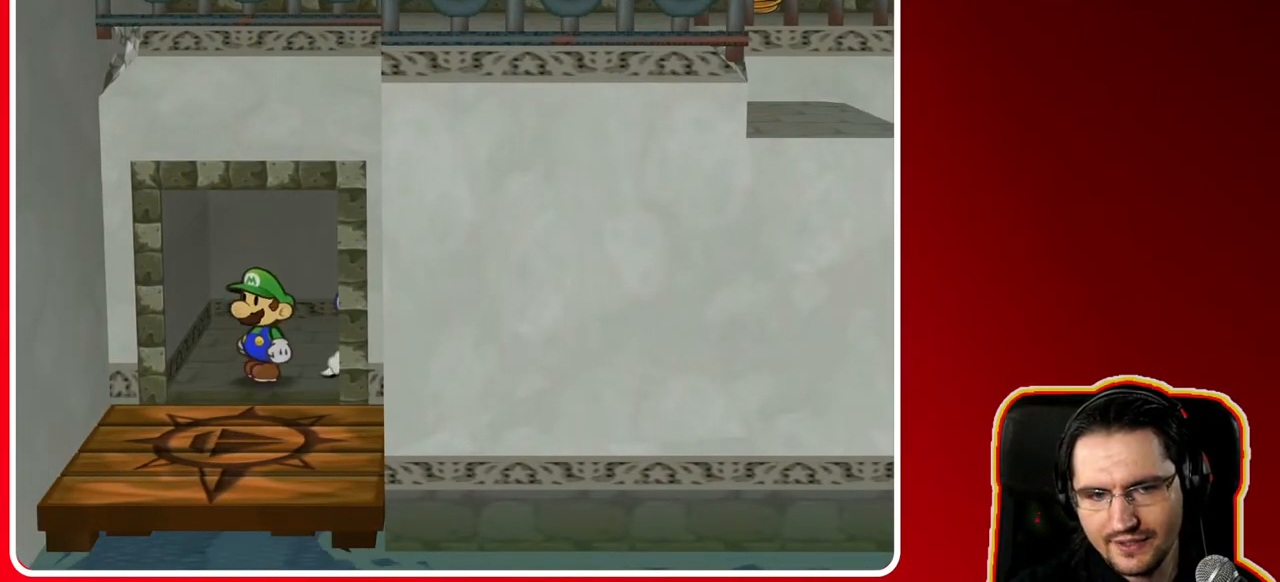
{"buttons": [], "left_stick": "center", "right_stick": "center", "events": [[83, "left_stick", "down"], [467, "left_stick", "center"]]}
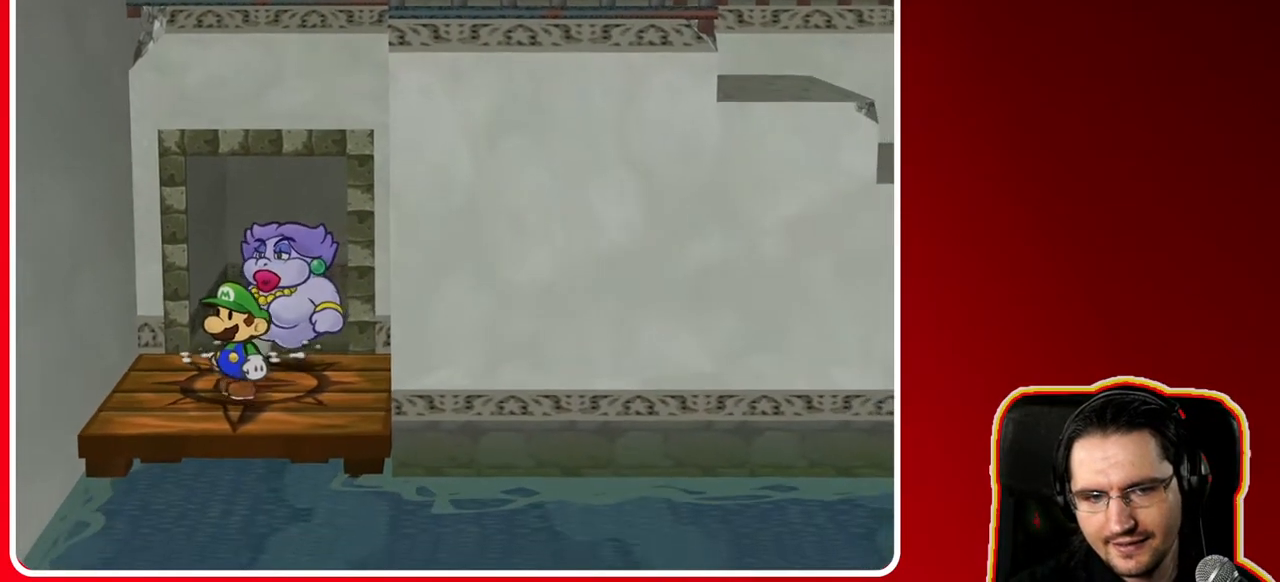
{"buttons": ["A"], "left_stick": "center", "right_stick": "center", "events": [[83, "left_stick", "right"], [167, "left_stick", "center"], [467, "A", "down"]]}
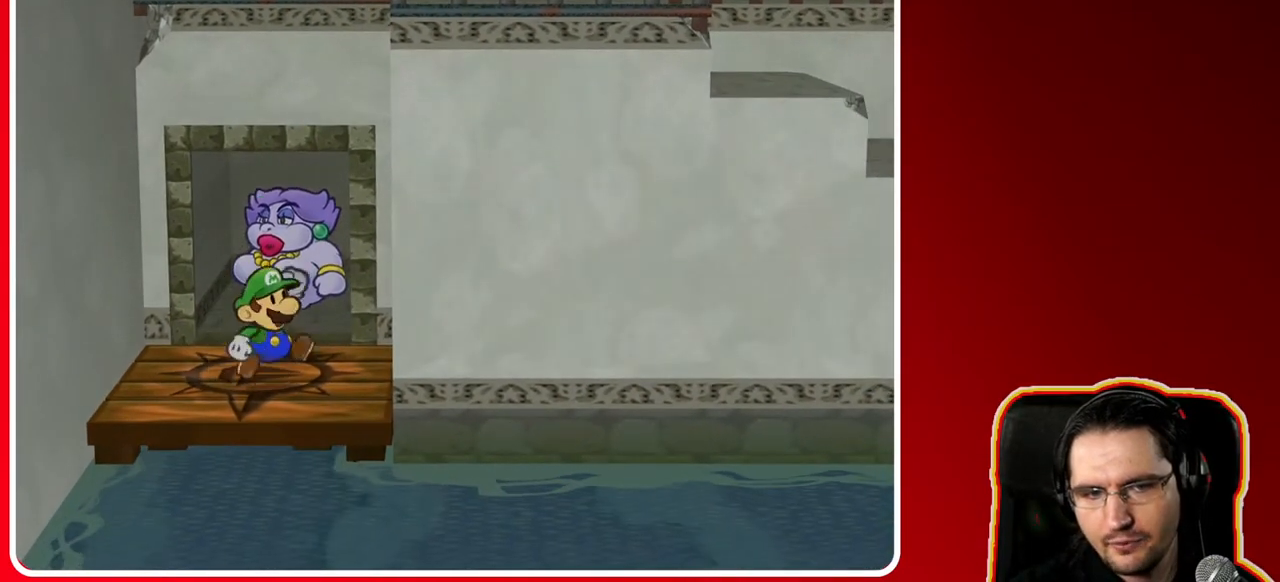
{"buttons": [], "left_stick": "up", "right_stick": "center", "events": [[67, "A", "up"], [350, "left_stick", "up"]]}
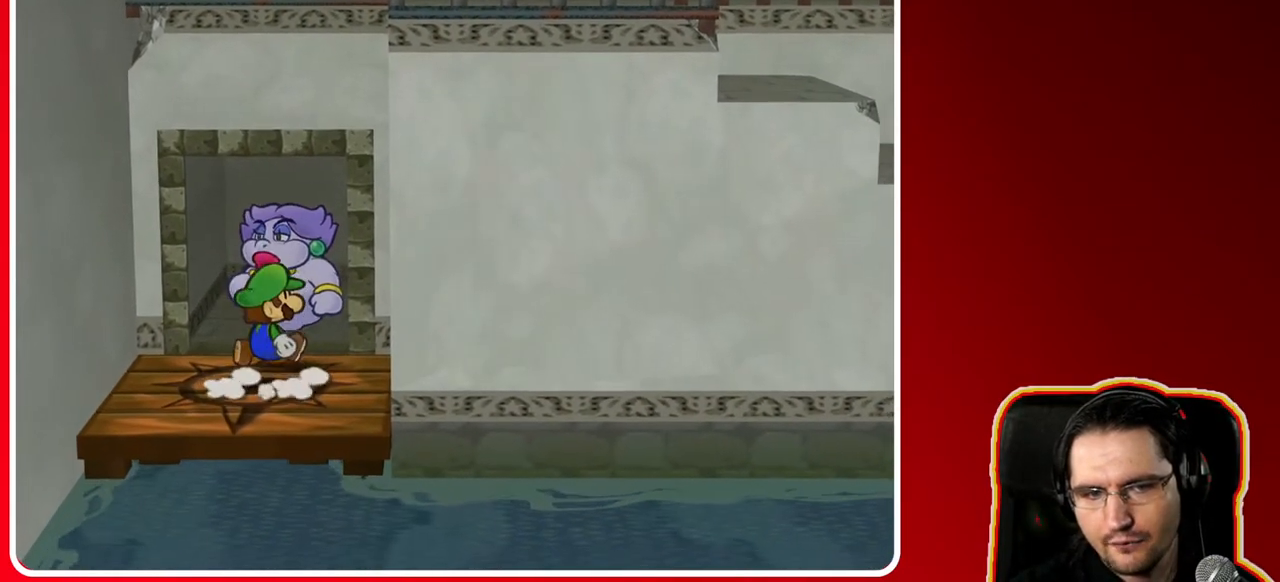
{"buttons": [], "left_stick": "up-right", "right_stick": "center", "events": [[367, "left_stick", "up-right"]]}
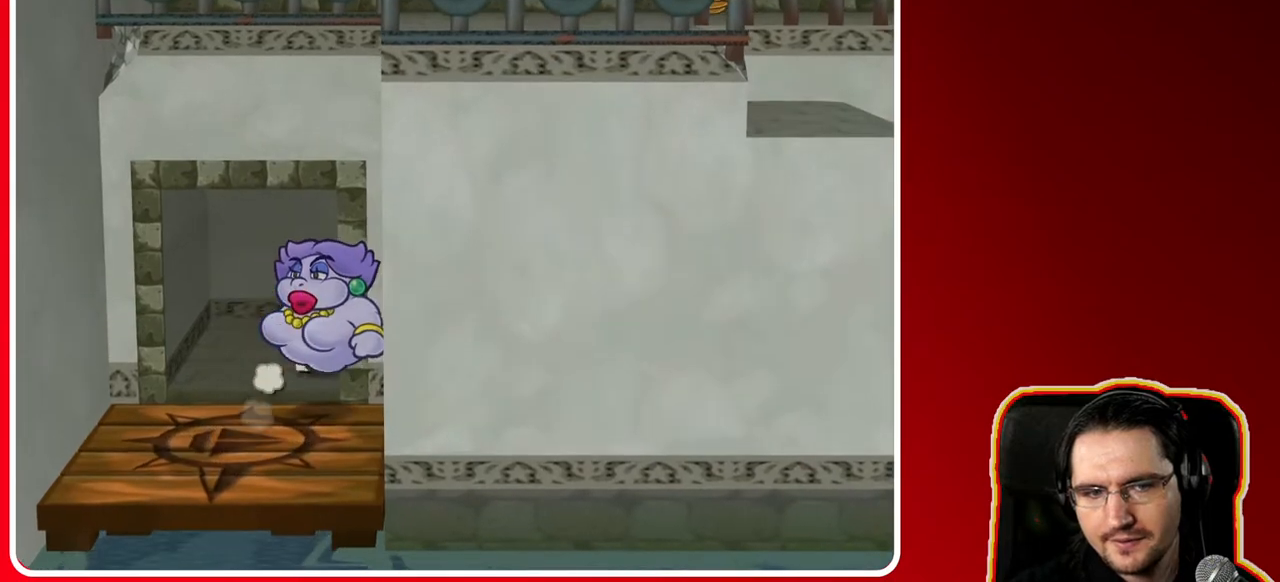
{"buttons": [], "left_stick": "right", "right_stick": "center", "events": [[67, "left_stick", "right"]]}
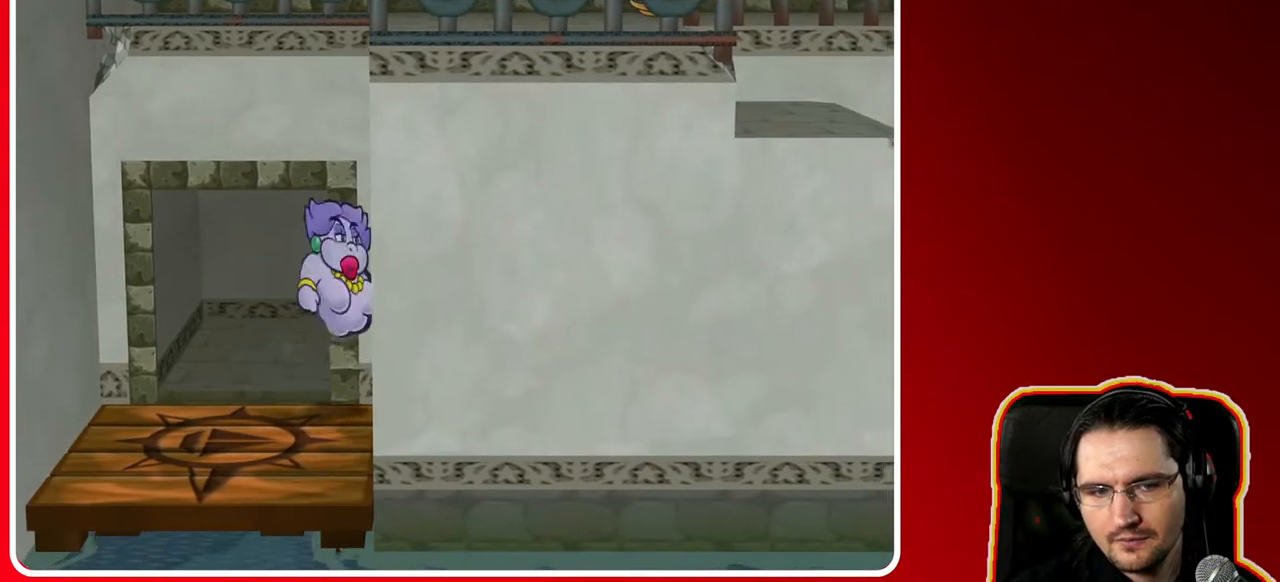
{"buttons": [], "left_stick": "right", "right_stick": "center", "events": []}
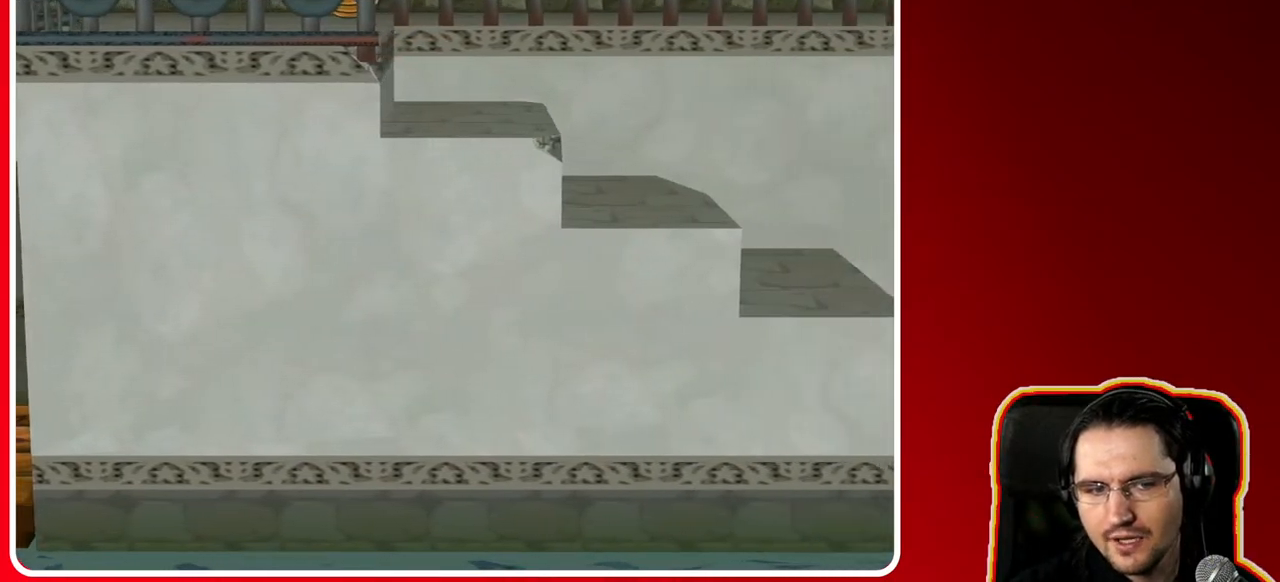
{"buttons": [], "left_stick": "right", "right_stick": "center", "events": []}
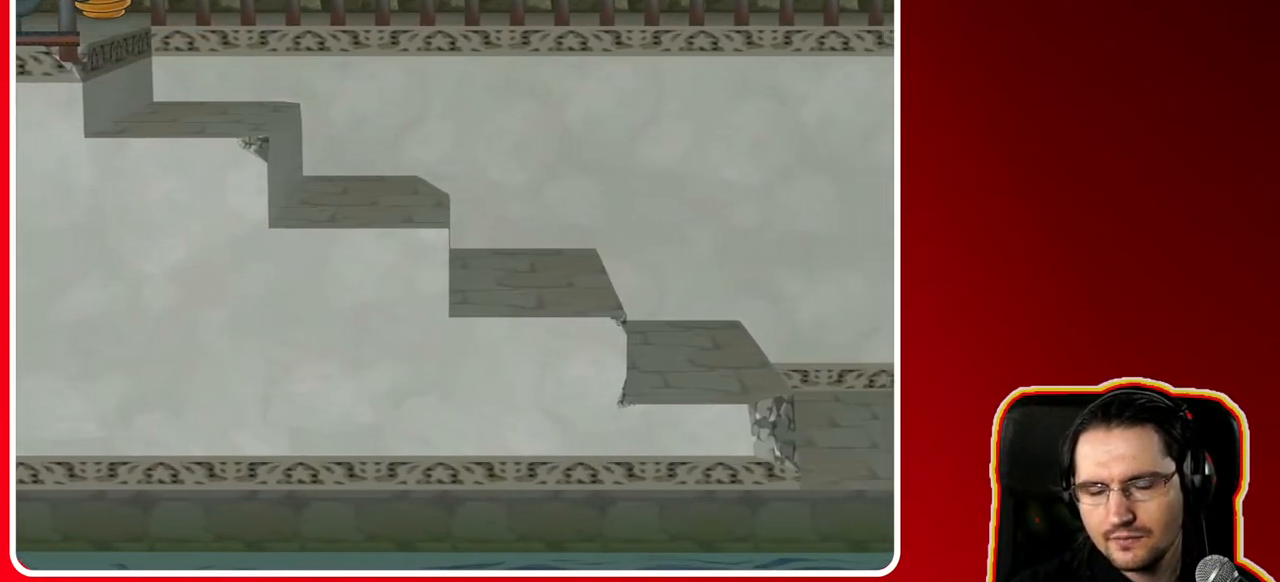
{"buttons": [], "left_stick": "right", "right_stick": "center", "events": []}
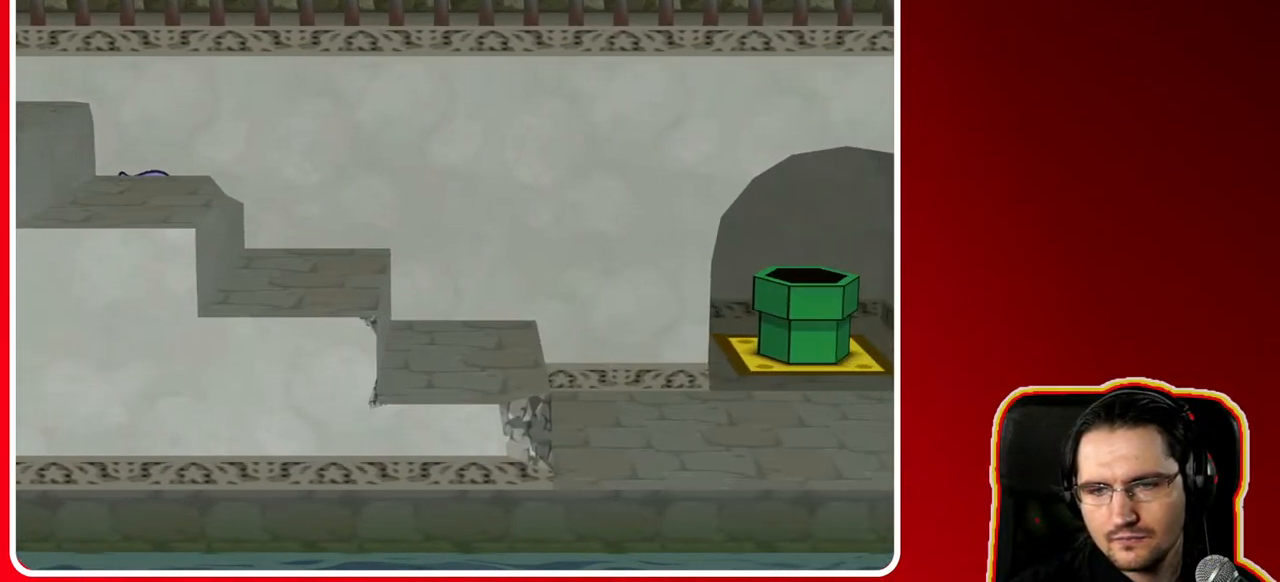
{"buttons": [], "left_stick": "right", "right_stick": "center", "events": []}
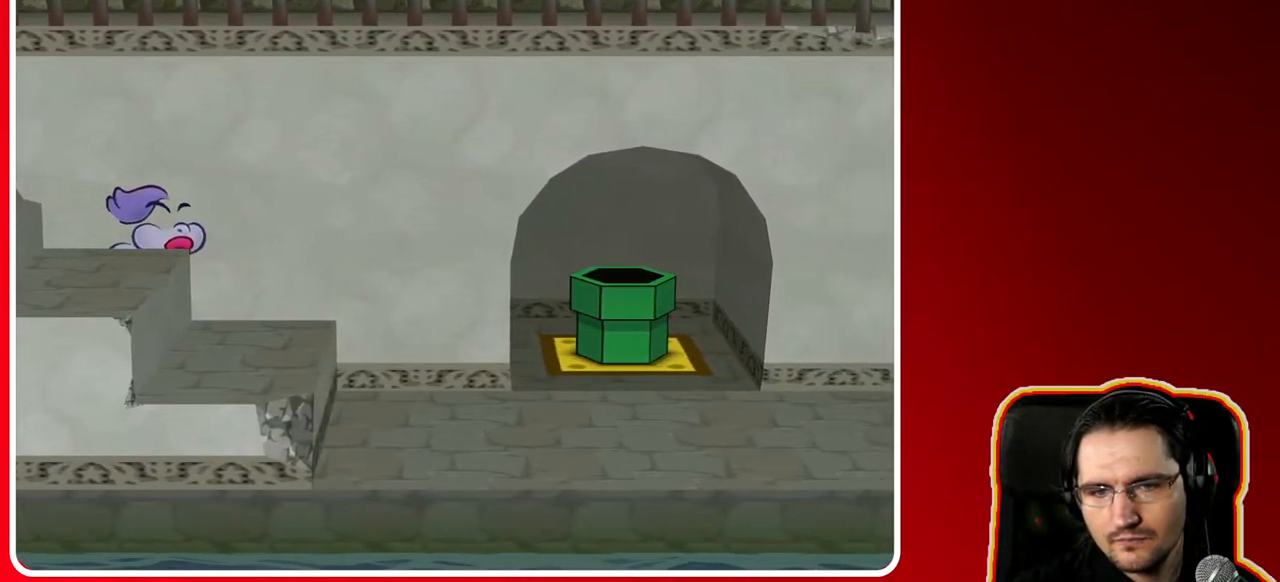
{"buttons": [], "left_stick": "right", "right_stick": "center", "events": [[167, "A", "down"], [417, "A", "up"]]}
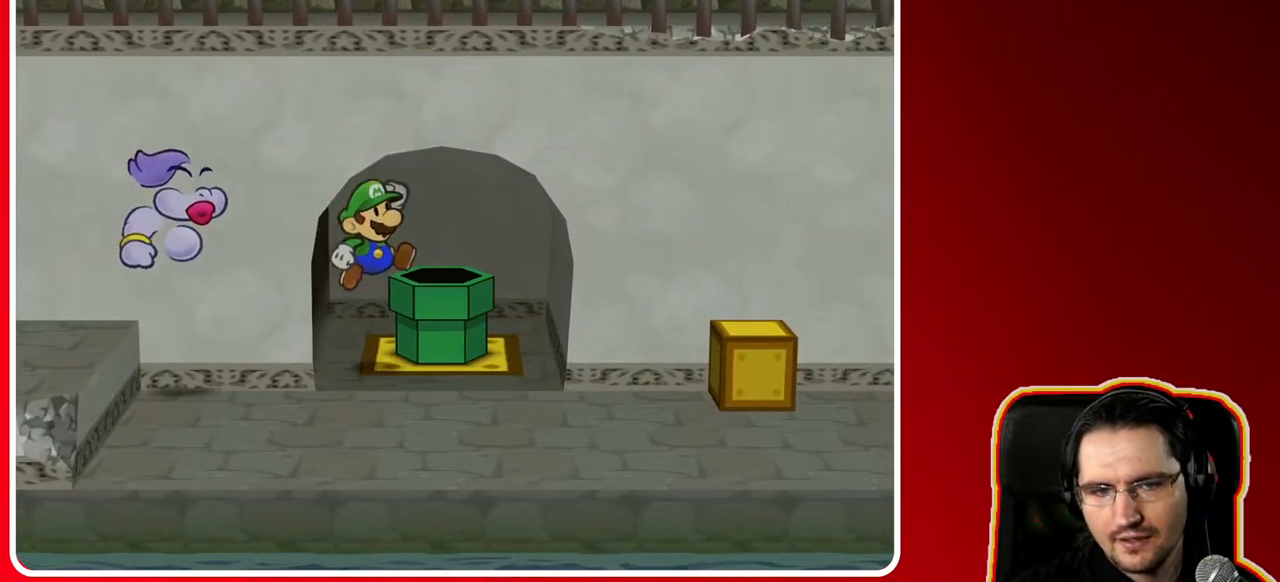
{"buttons": [], "left_stick": "up", "right_stick": "center", "events": [[183, "left_stick", "center"], [267, "A", "down"], [300, "left_stick", "up"], [400, "A", "up"]]}
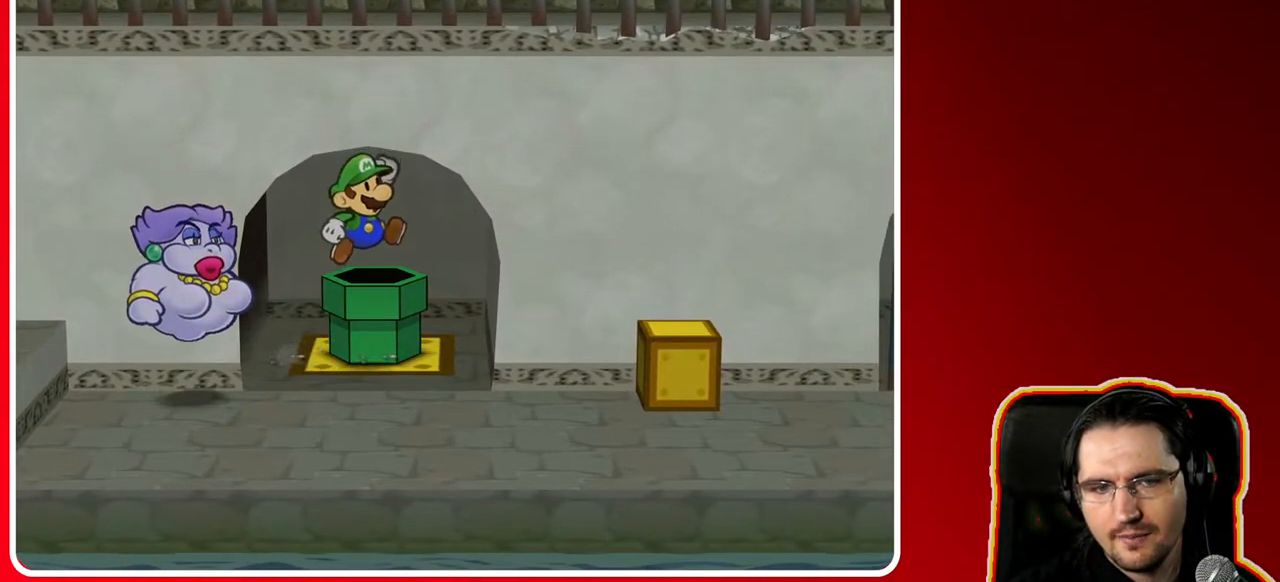
{"buttons": [], "left_stick": "center", "right_stick": "center", "events": [[33, "left_stick", "center"]]}
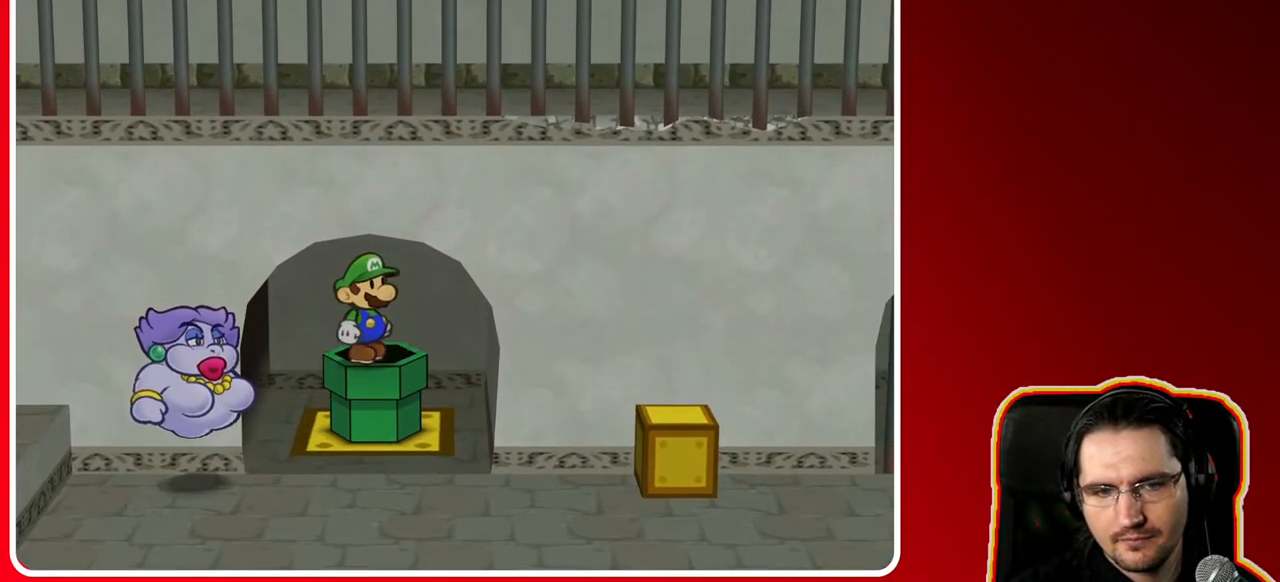
{"buttons": [], "left_stick": "down-right", "right_stick": "center", "events": [[183, "left_stick", "right"], [450, "left_stick", "down-right"]]}
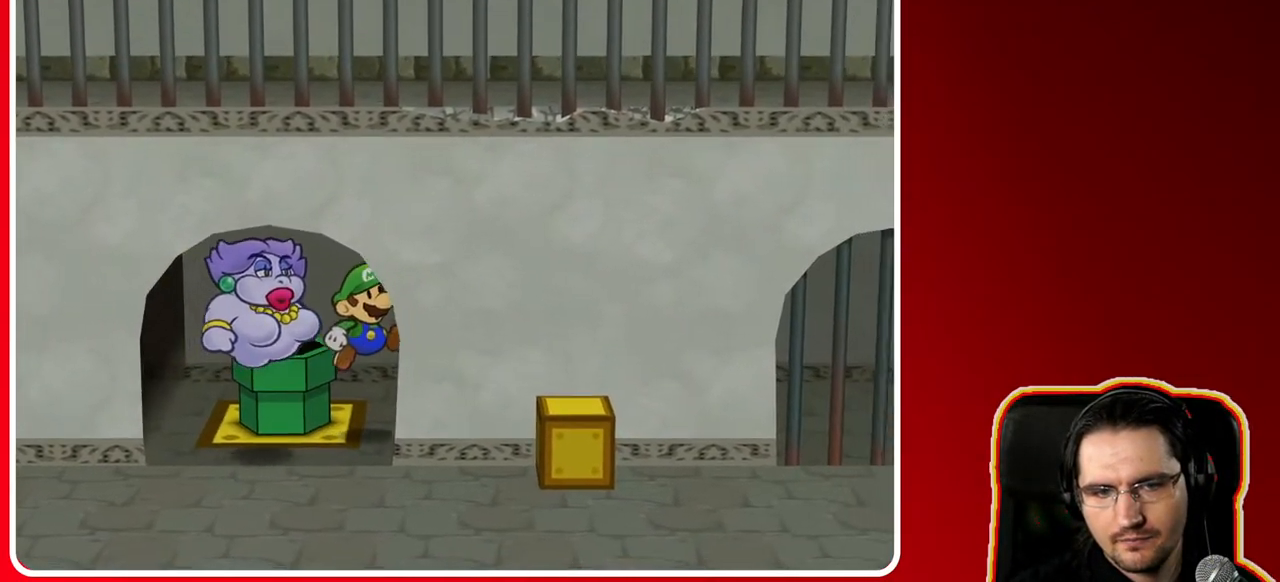
{"buttons": [], "left_stick": "down-right", "right_stick": "center", "events": [[67, "left_stick", "down"], [417, "left_stick", "down-right"]]}
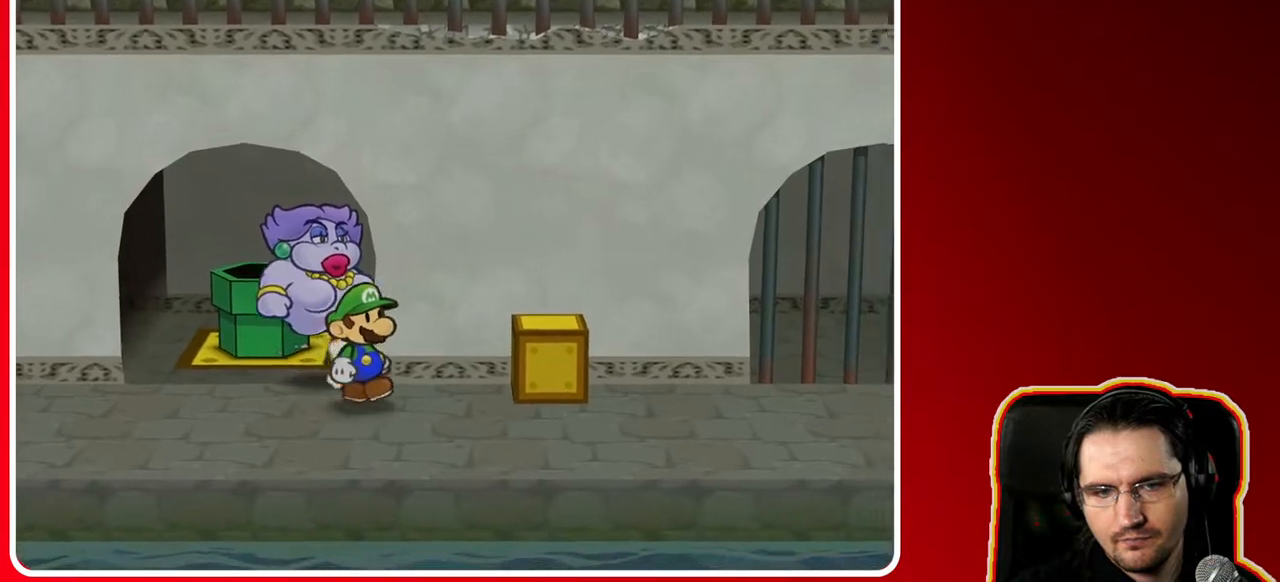
{"buttons": [], "left_stick": "right", "right_stick": "center", "events": [[150, "left_stick", "right"]]}
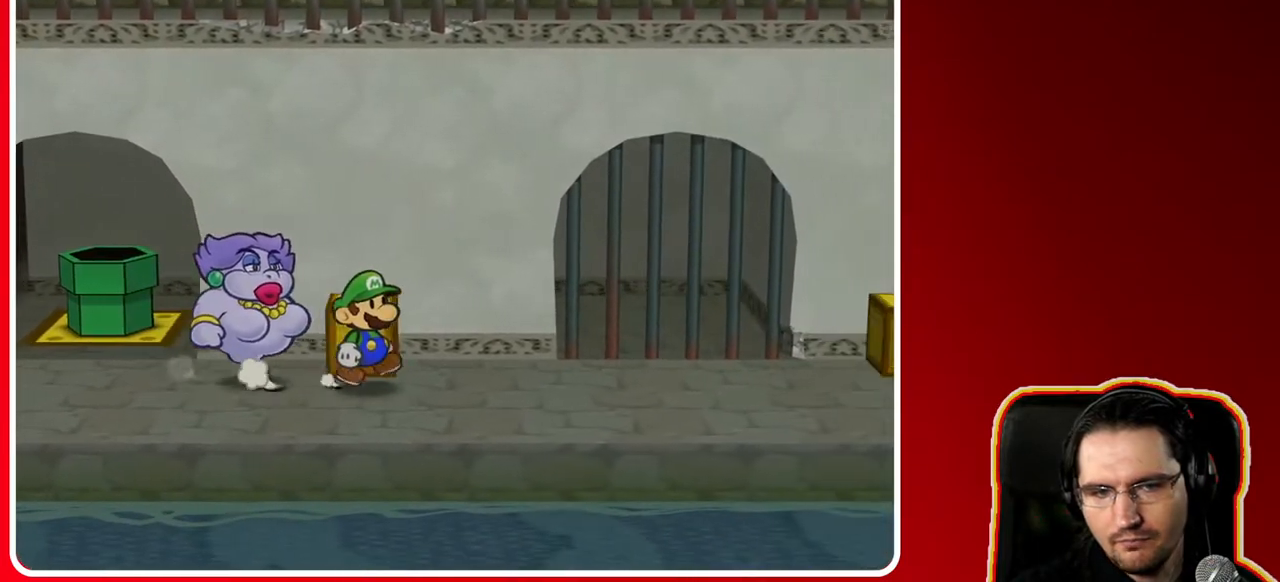
{"buttons": [], "left_stick": "right", "right_stick": "center", "events": []}
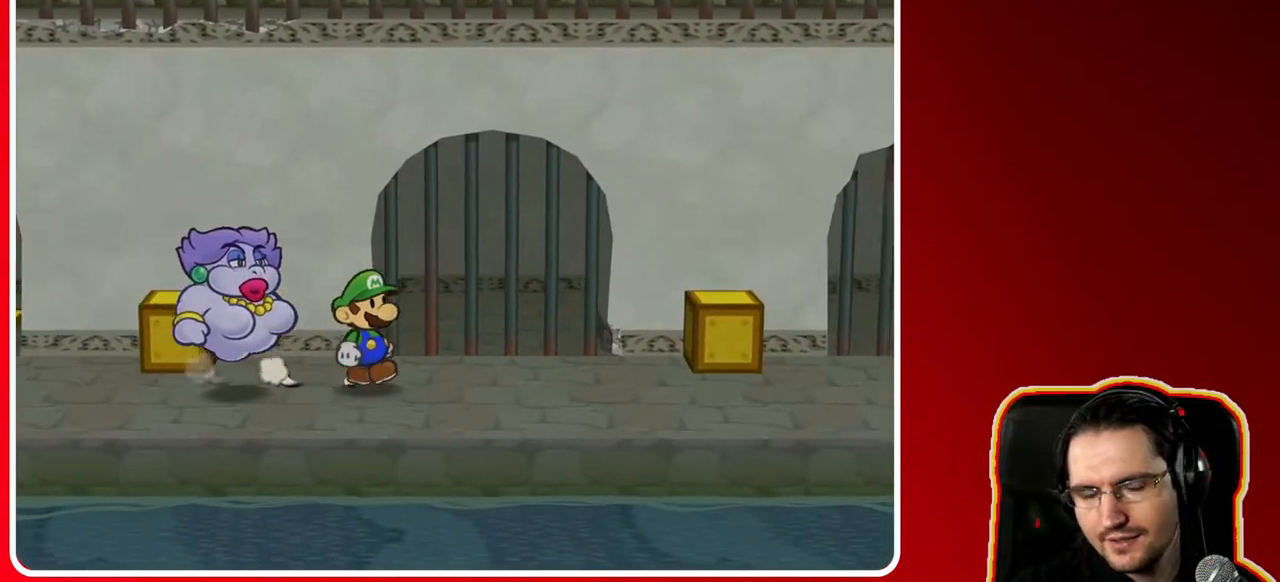
{"buttons": [], "left_stick": "right", "right_stick": "center", "events": []}
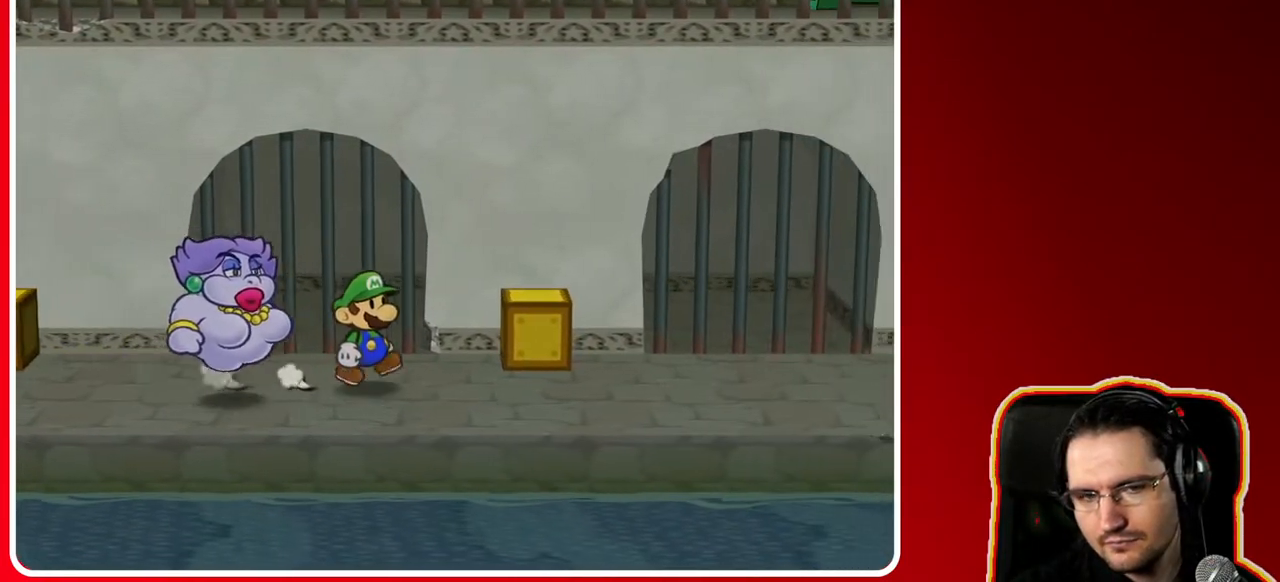
{"buttons": [], "left_stick": "right", "right_stick": "center", "events": []}
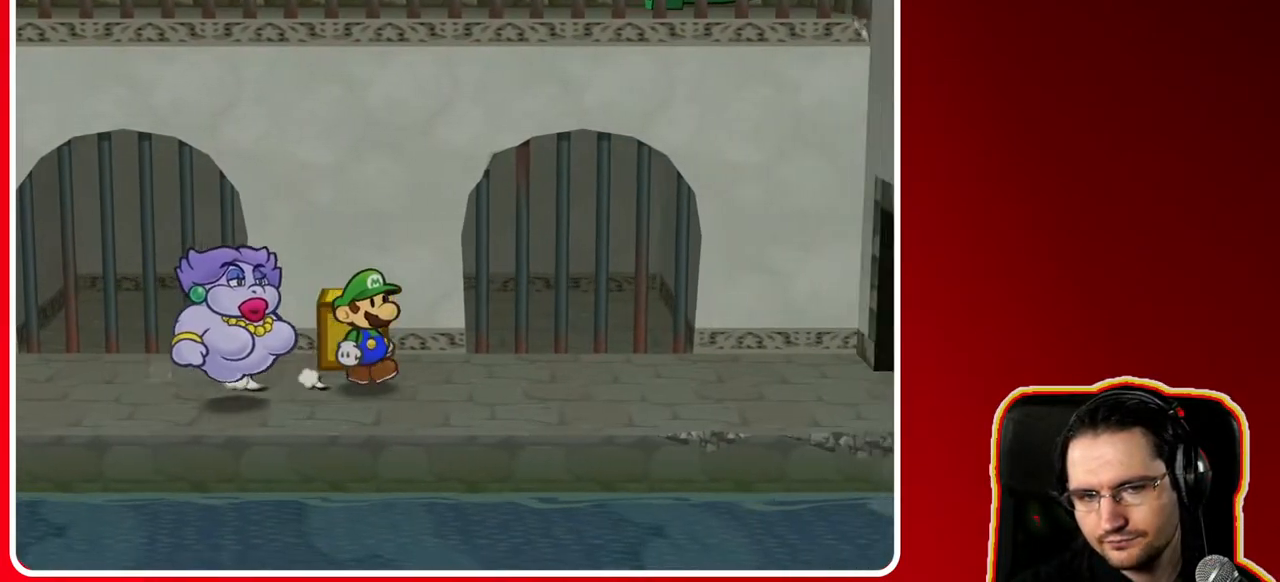
{"buttons": [], "left_stick": "right", "right_stick": "center", "events": []}
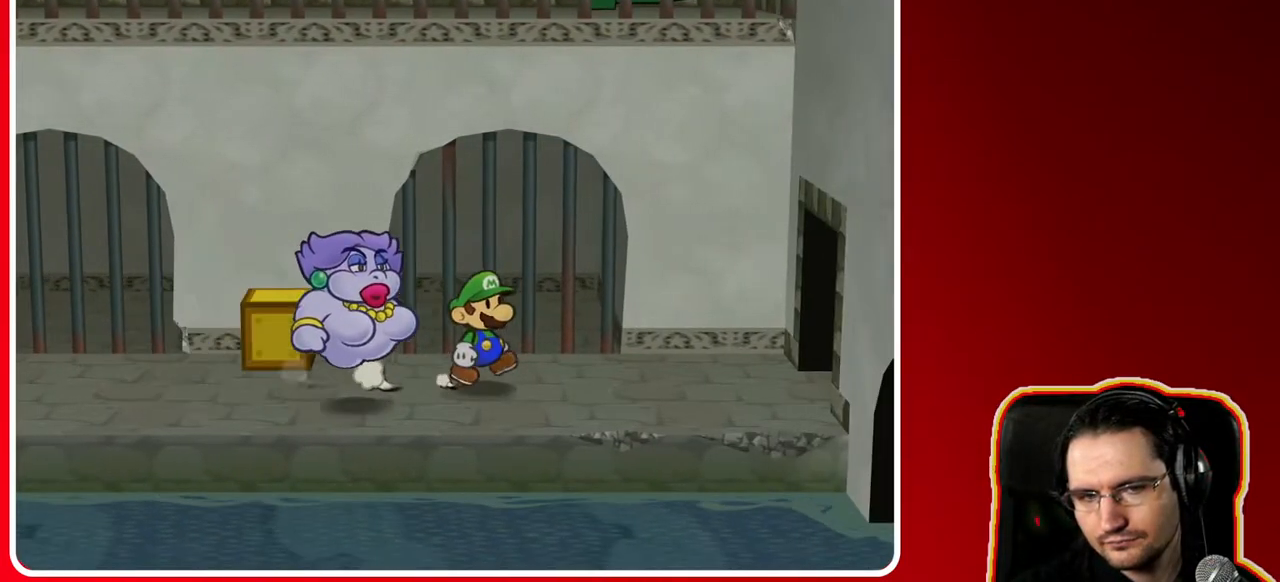
{"buttons": [], "left_stick": "right", "right_stick": "center", "events": []}
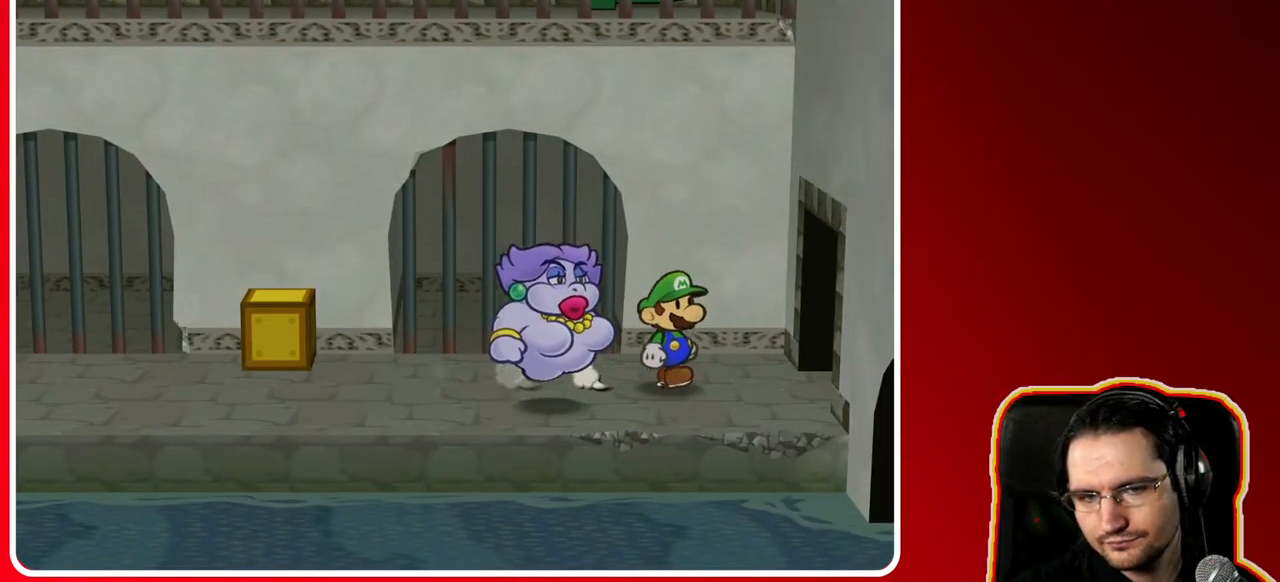
{"buttons": [], "left_stick": "right", "right_stick": "center", "events": []}
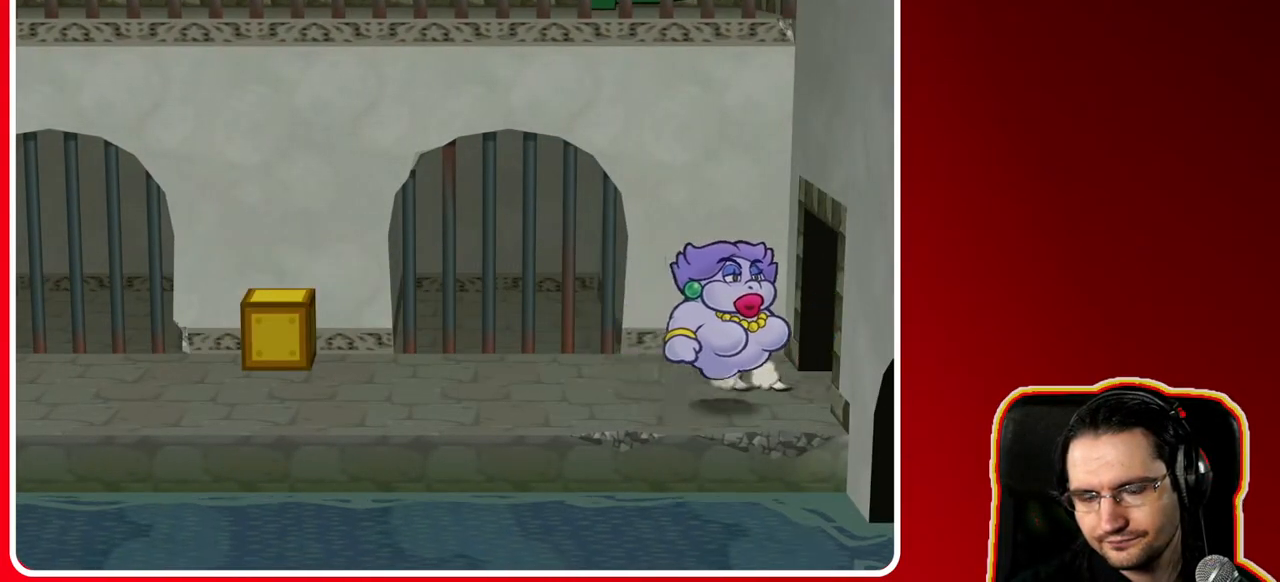
{"buttons": [], "left_stick": "right", "right_stick": "center", "events": []}
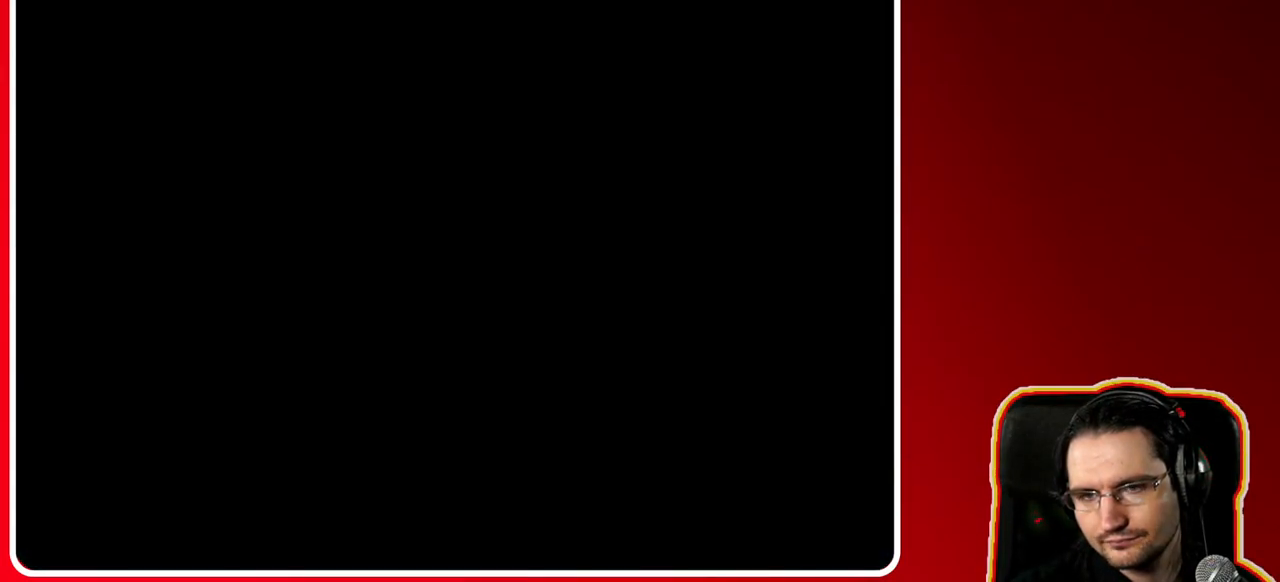
{"buttons": [], "left_stick": "right", "right_stick": "center", "events": []}
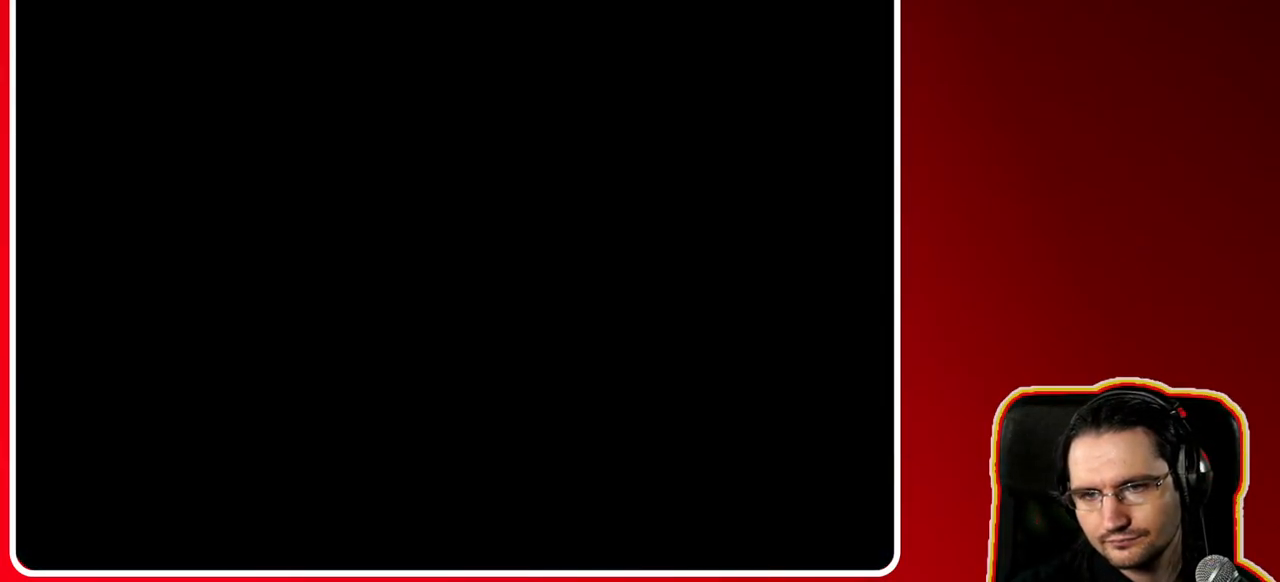
{"buttons": [], "left_stick": "right", "right_stick": "center", "events": []}
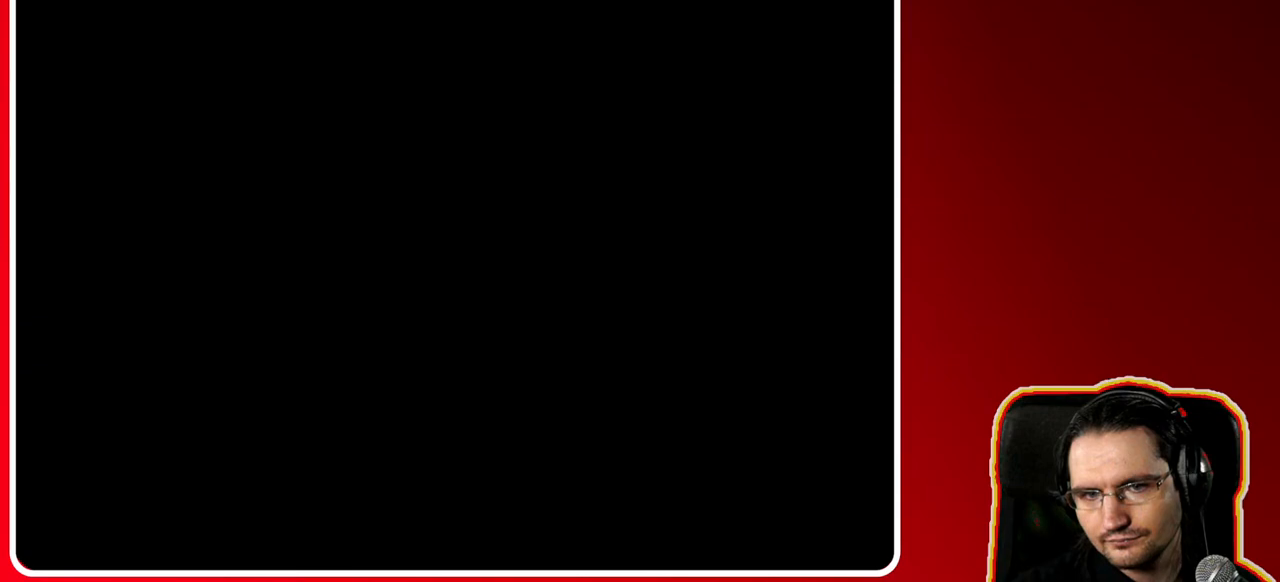
{"buttons": [], "left_stick": "right", "right_stick": "center", "events": []}
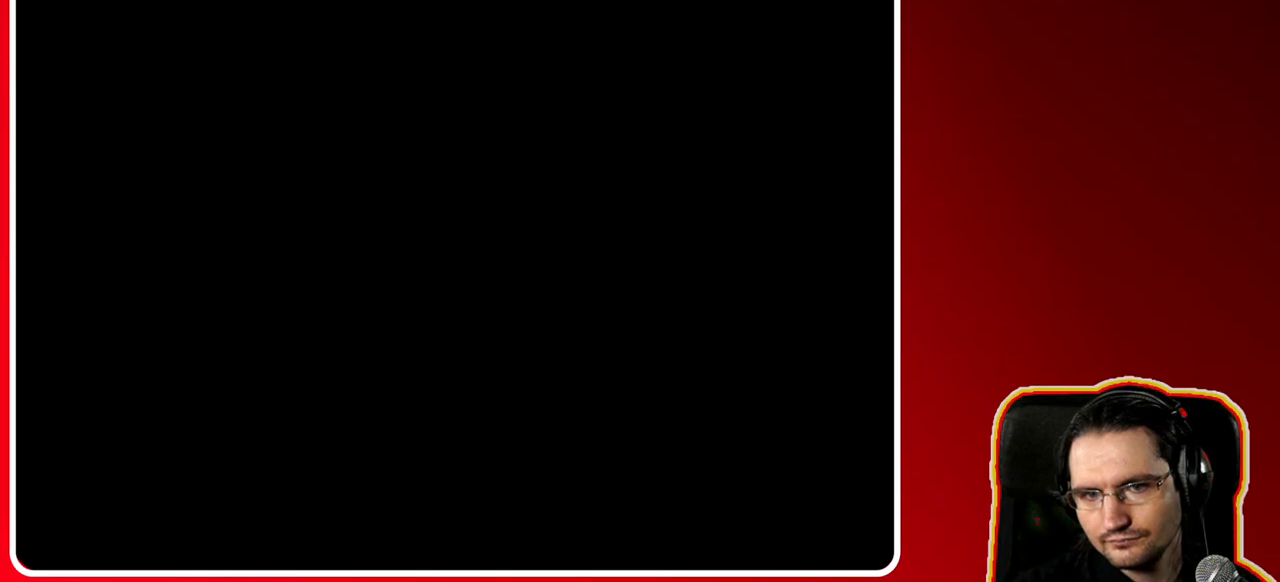
{"buttons": [], "left_stick": "right", "right_stick": "center", "events": []}
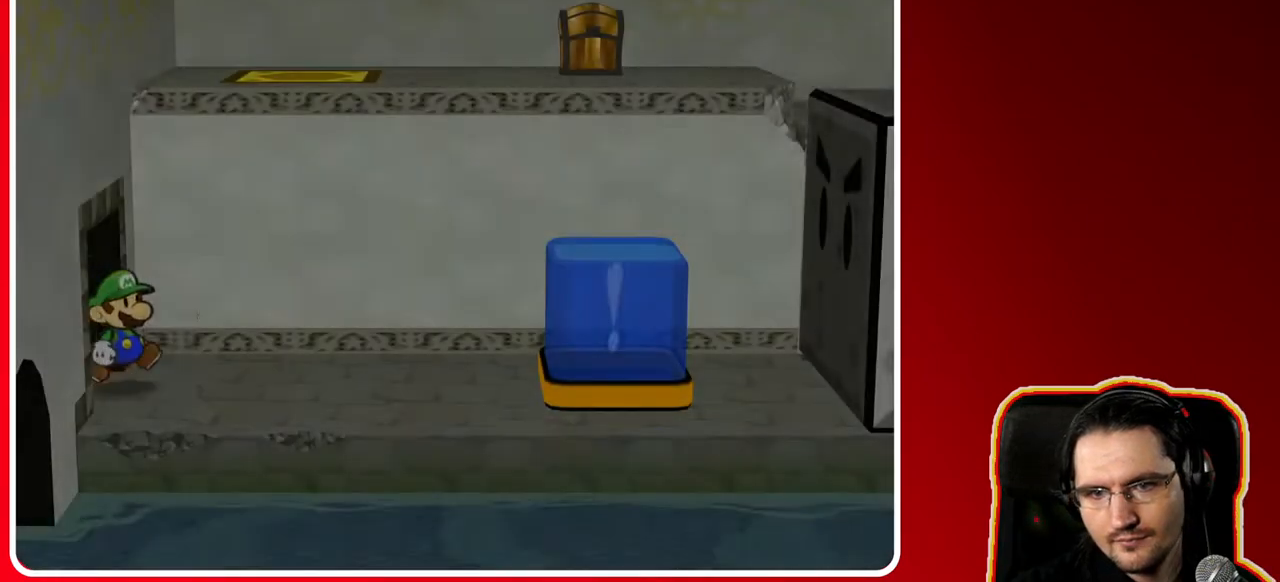
{"buttons": [], "left_stick": "up-right", "right_stick": "center", "events": [[467, "left_stick", "up-right"]]}
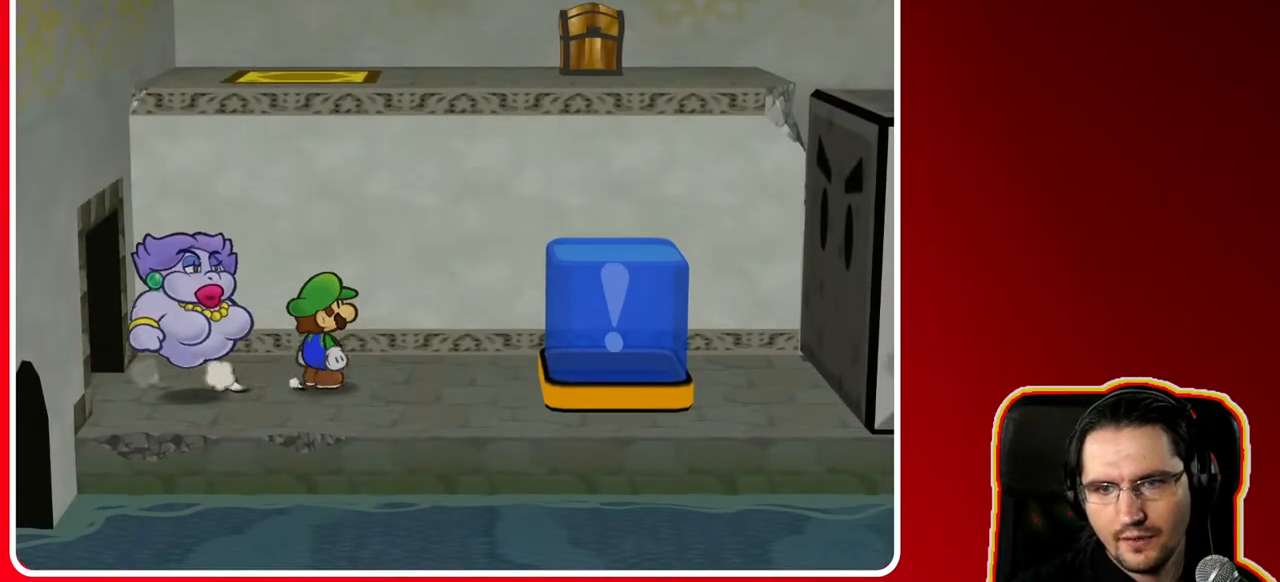
{"buttons": [], "left_stick": "right", "right_stick": "center", "events": [[300, "left_stick", "right"]]}